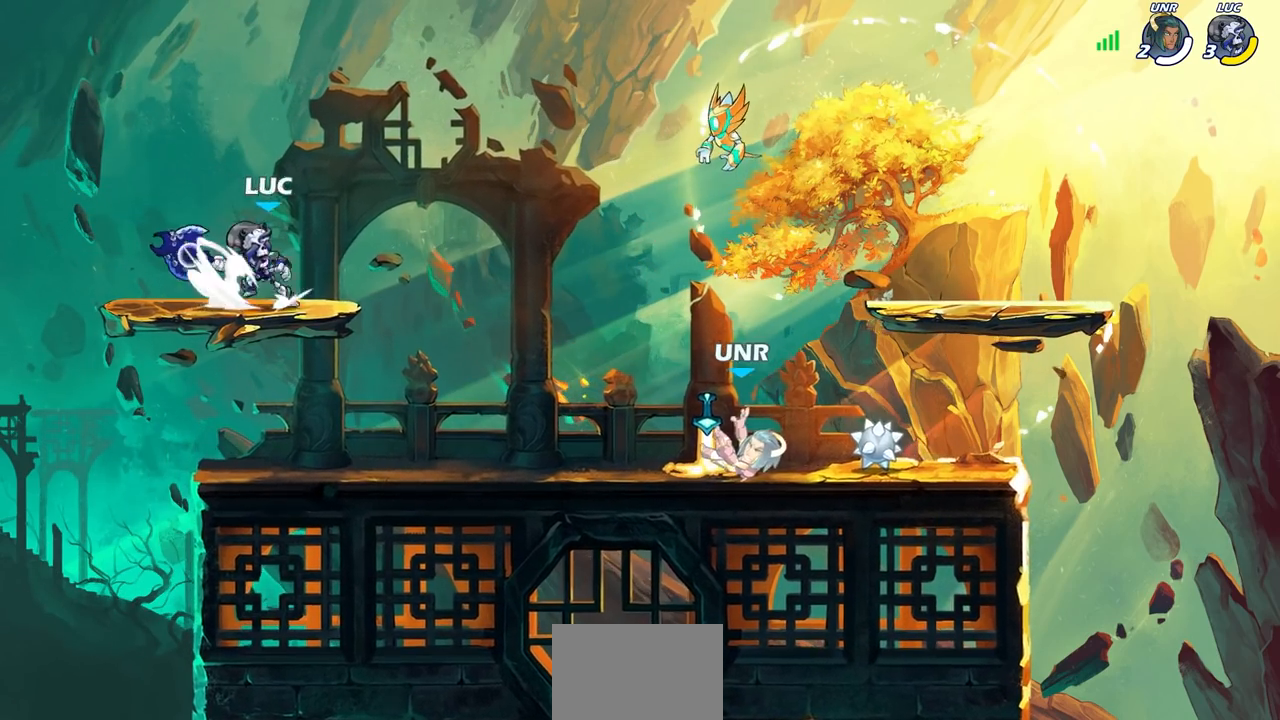
Gameplay with a controller (PlayStation layout); each line is a JSON object with the inputs held at the frame after it. "events" lists button and stick changes between this image and that frame as [ms after this image, input, new state], when the widget could be followed in between.
{"buttons": [], "left_stick": "right", "right_stick": "center", "events": [[50, "left_stick", "center"], [83, "R1", "up"], [83, "R2", "up"], [367, "left_stick", "right"]]}
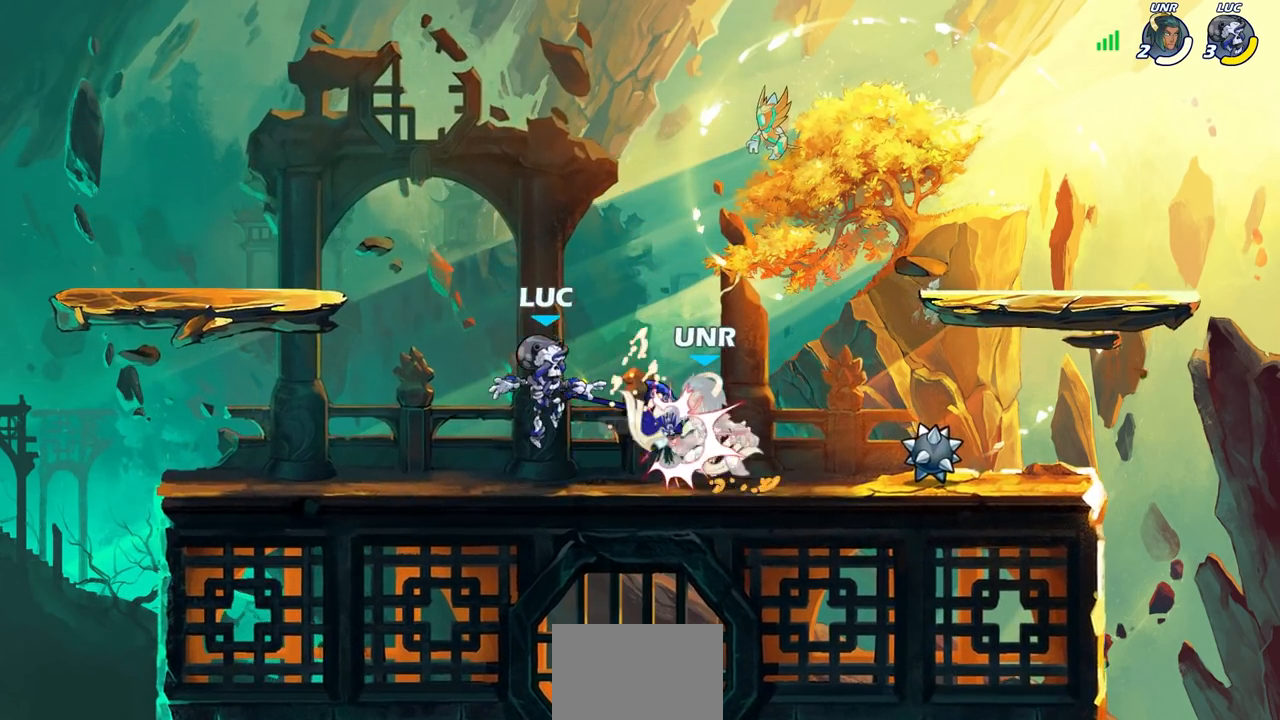
{"buttons": [], "left_stick": "center", "right_stick": "center", "events": [[33, "R1", "down"], [50, "left_stick", "center"], [100, "SQUARE", "down"], [117, "R1", "up"], [167, "SQUARE", "up"], [250, "SQUARE", "down"], [317, "SQUARE", "up"], [417, "SQUARE", "down"], [500, "SQUARE", "up"]]}
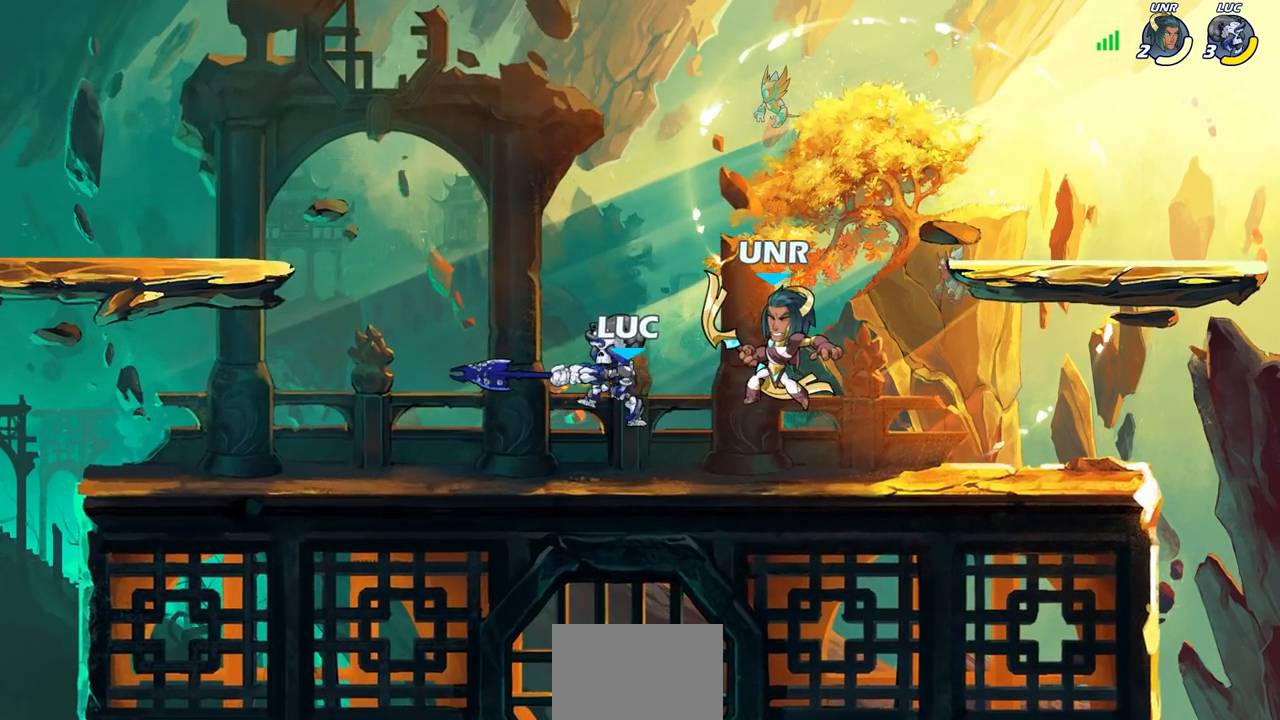
{"buttons": ["SQUARE", "R1", "R2"], "left_stick": "right", "right_stick": "center", "events": [[83, "SQUARE", "down"], [167, "SQUARE", "up"], [300, "left_stick", "right"], [433, "R2", "down"], [450, "R1", "down"], [500, "SQUARE", "down"]]}
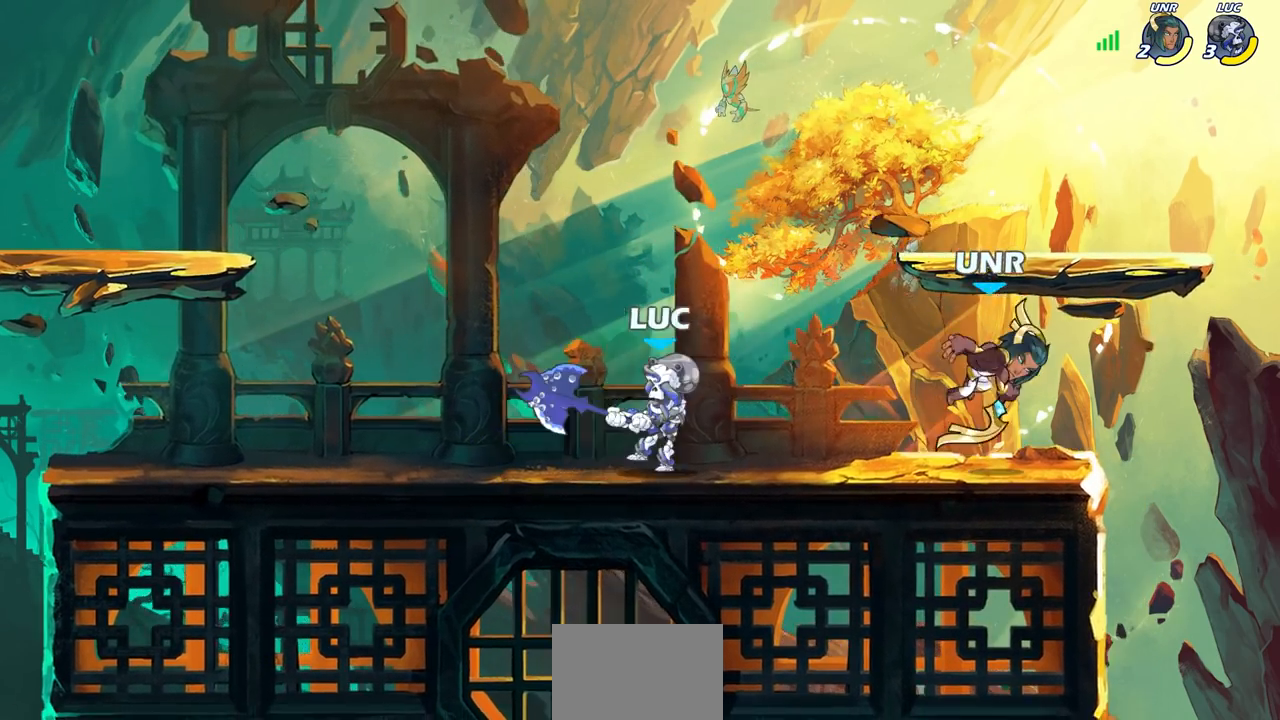
{"buttons": ["CROSS"], "left_stick": "center", "right_stick": "center", "events": [[150, "R1", "up"], [150, "R2", "up"], [183, "SQUARE", "up"], [183, "left_stick", "center"], [500, "CROSS", "down"]]}
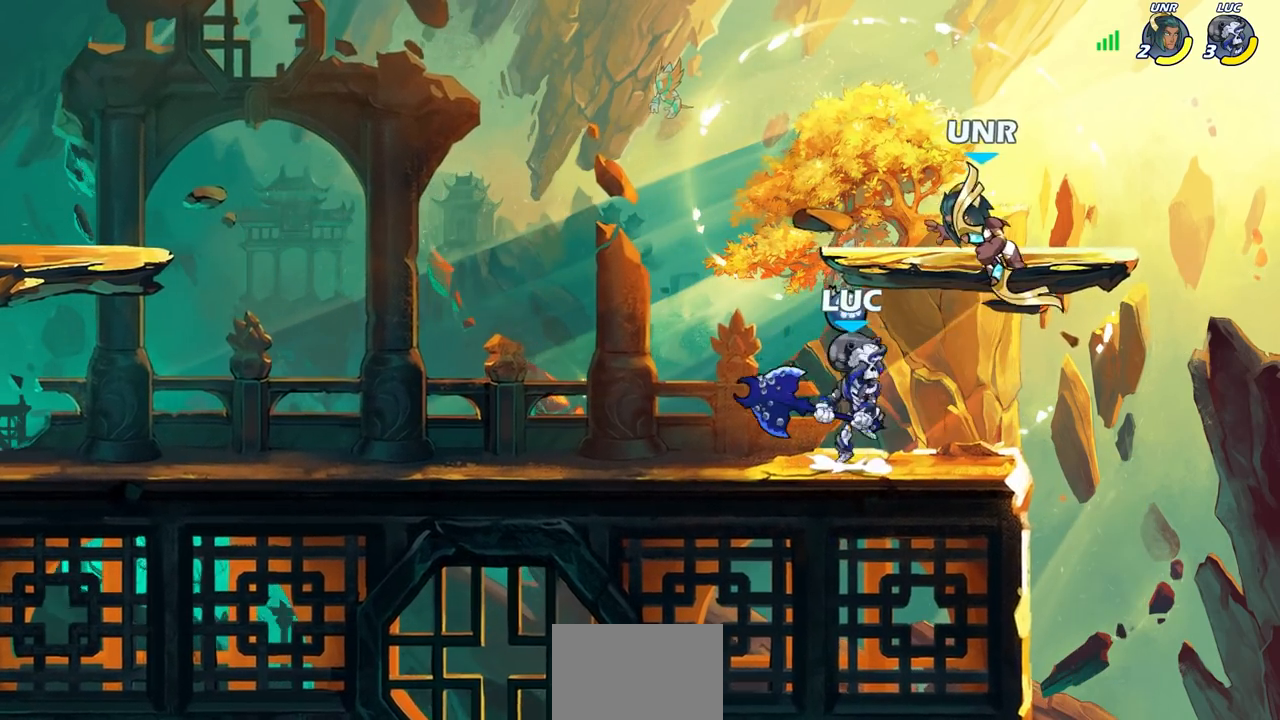
{"buttons": [], "left_stick": "center", "right_stick": "center", "events": [[17, "SQUARE", "down"], [50, "CROSS", "up"], [50, "right_stick", "down-left"], [100, "SQUARE", "up"], [100, "right_stick", "center"], [250, "left_stick", "right"], [417, "left_stick", "center"]]}
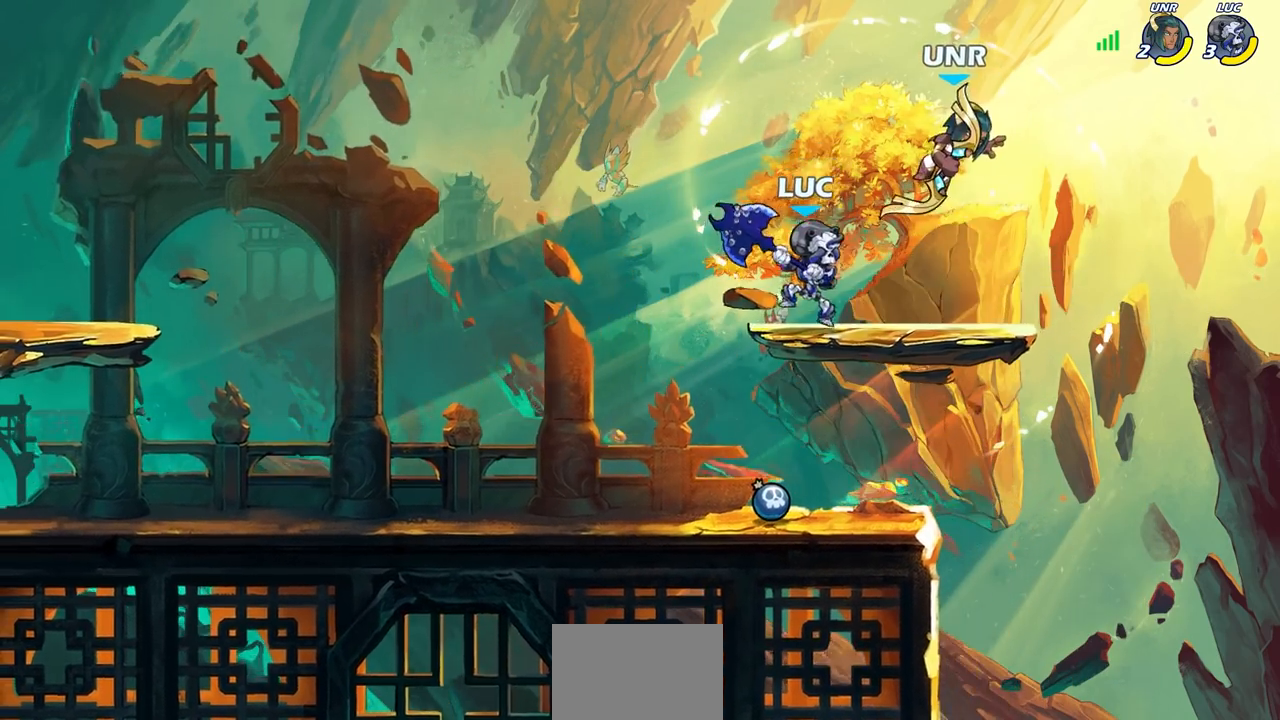
{"buttons": [], "left_stick": "center", "right_stick": "center", "events": [[50, "left_stick", "down"], [100, "SQUARE", "down"], [200, "SQUARE", "up"], [200, "left_stick", "center"]]}
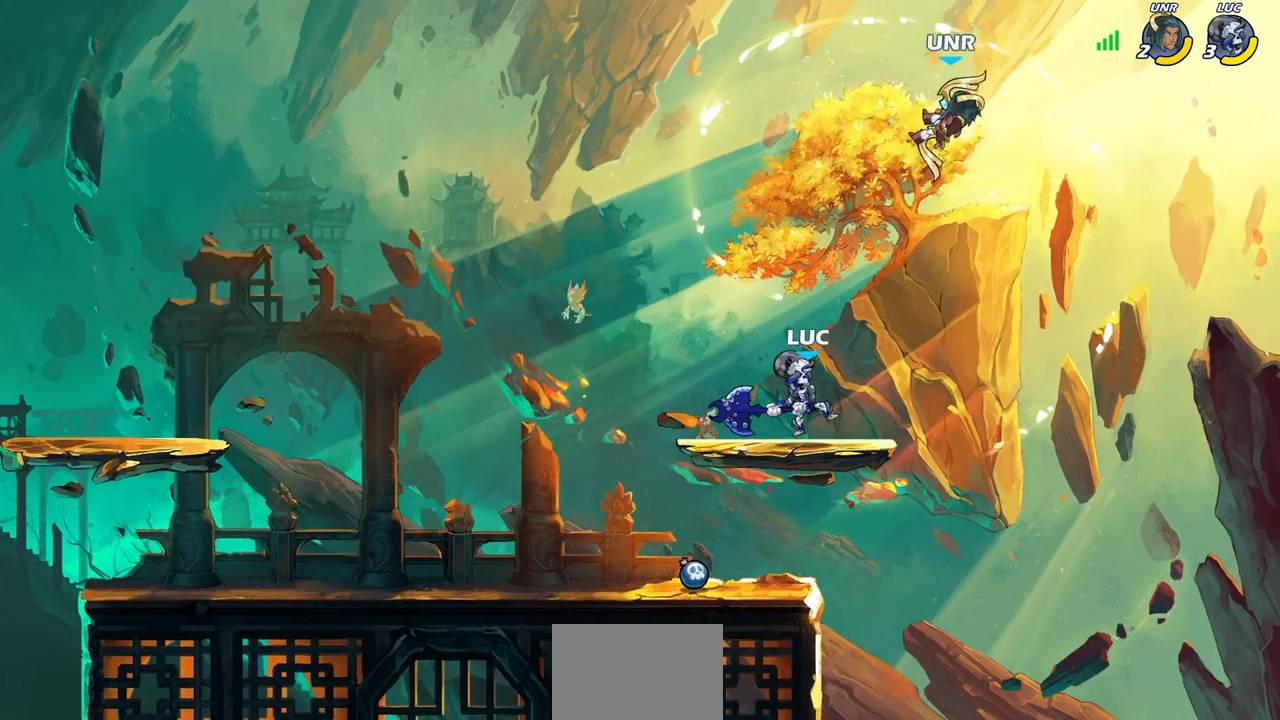
{"buttons": [], "left_stick": "center", "right_stick": "center", "events": [[167, "CROSS", "down"], [217, "CIRCLE", "down"], [217, "CROSS", "up"], [333, "CIRCLE", "up"]]}
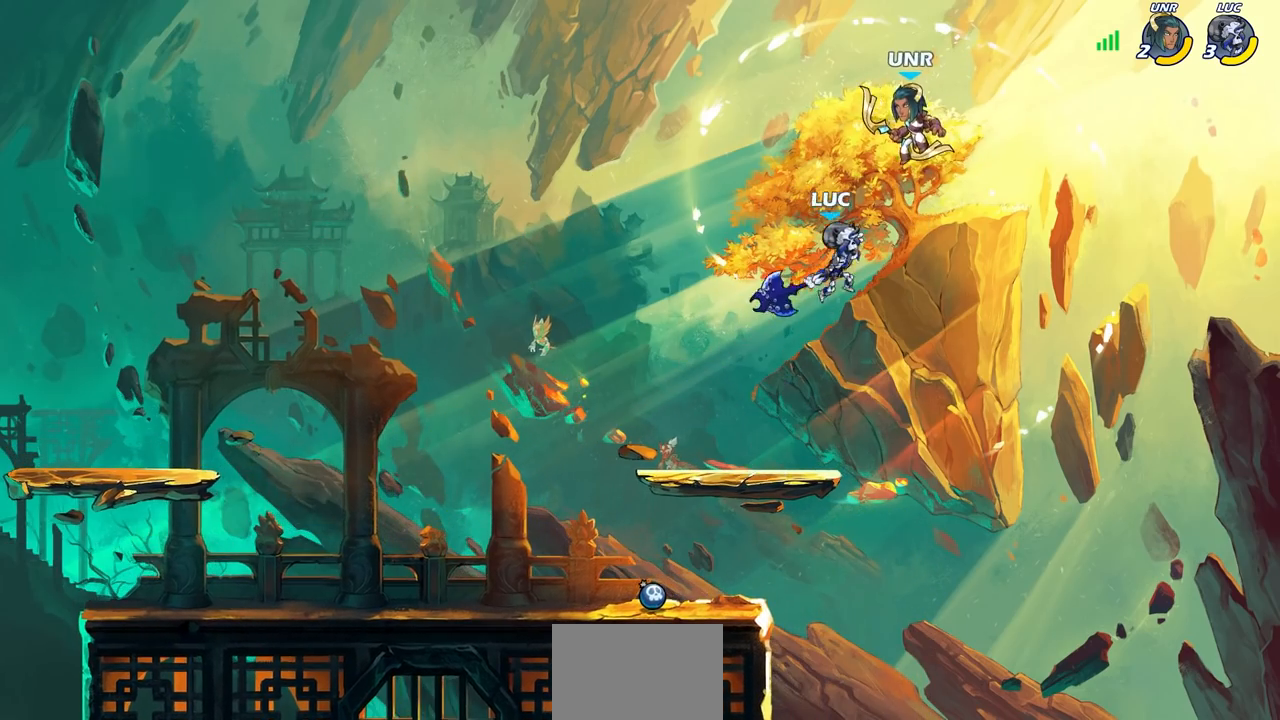
{"buttons": [], "left_stick": "left", "right_stick": "center", "events": [[350, "left_stick", "left"]]}
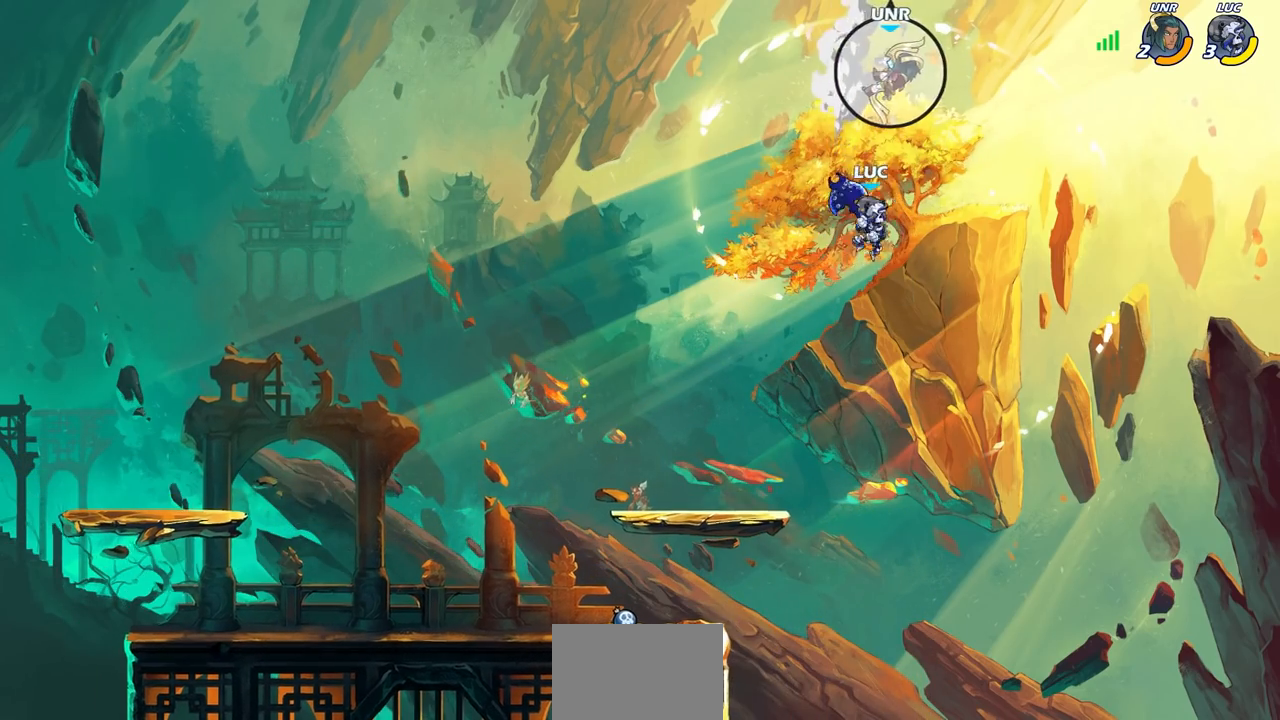
{"buttons": [], "left_stick": "center", "right_stick": "center", "events": [[17, "CROSS", "down"], [100, "left_stick", "center"], [117, "CROSS", "up"], [317, "R2", "down"], [400, "CIRCLE", "down"], [417, "R2", "up"], [467, "CIRCLE", "up"]]}
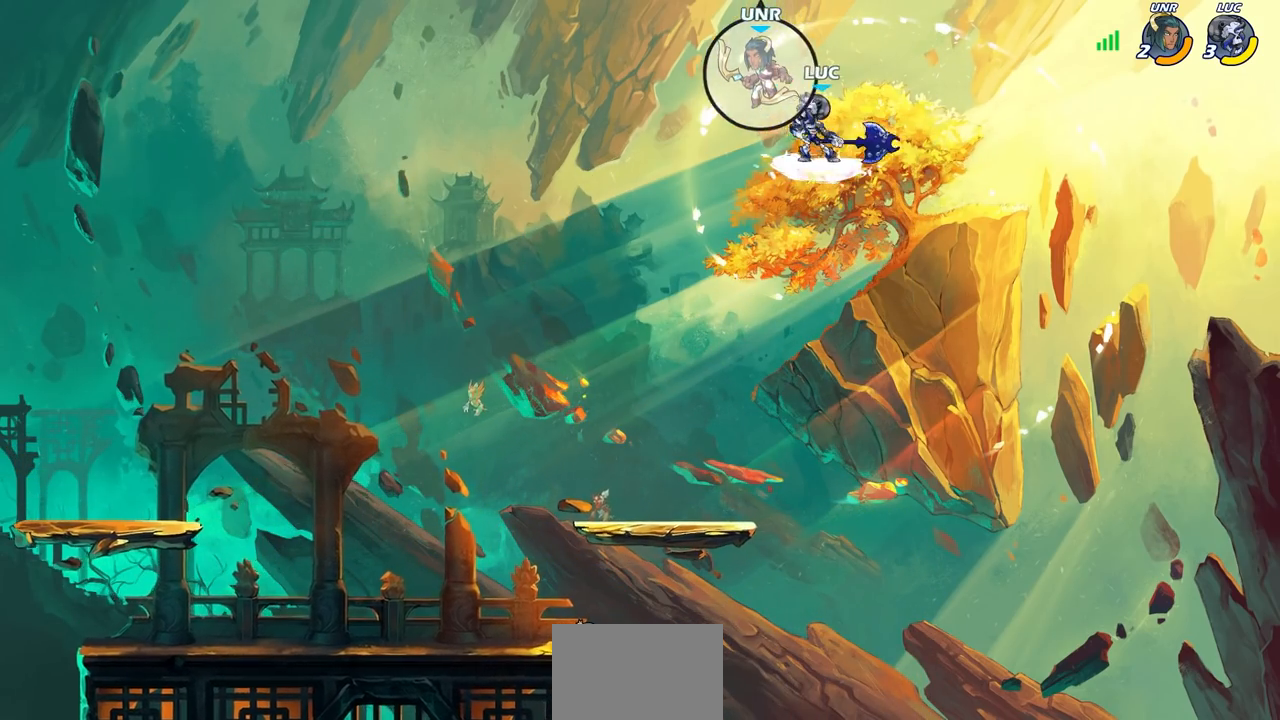
{"buttons": [], "left_stick": "center", "right_stick": "center", "events": [[83, "R1", "down"], [150, "R1", "up"]]}
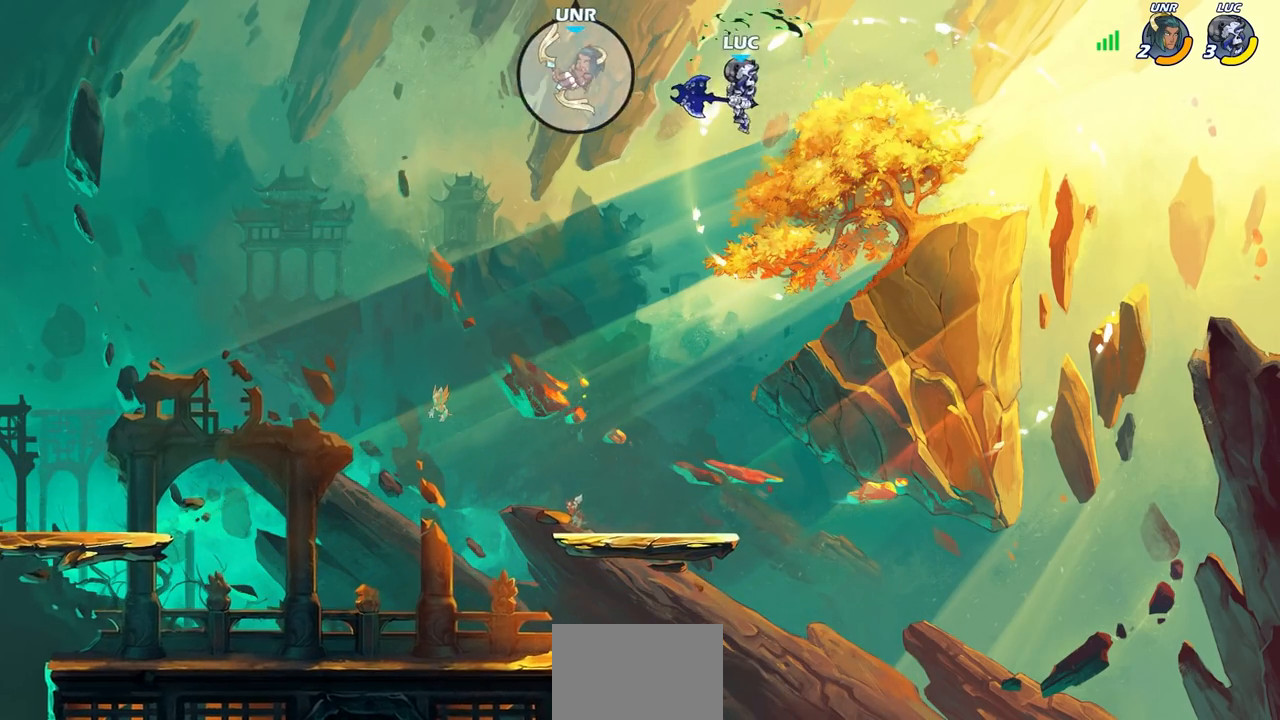
{"buttons": [], "left_stick": "down-left", "right_stick": "center", "events": [[200, "left_stick", "down-right"], [283, "left_stick", "down-left"]]}
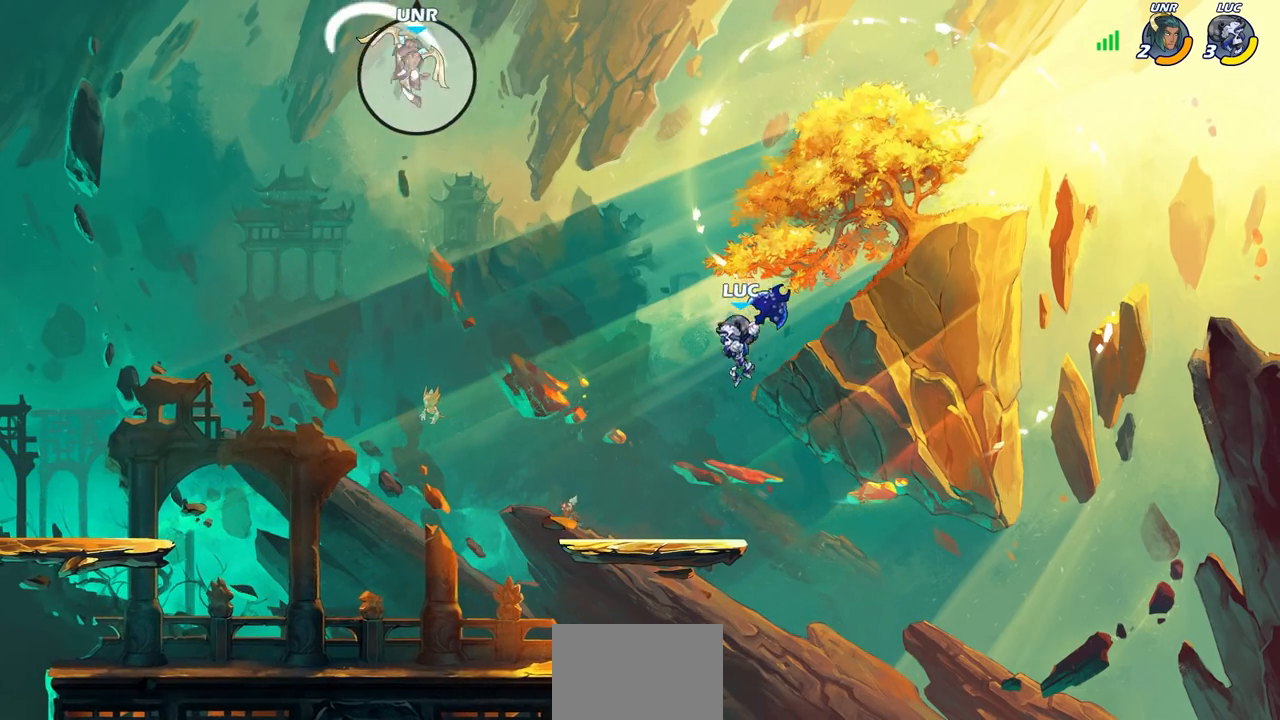
{"buttons": [], "left_stick": "right", "right_stick": "center", "events": [[483, "left_stick", "right"]]}
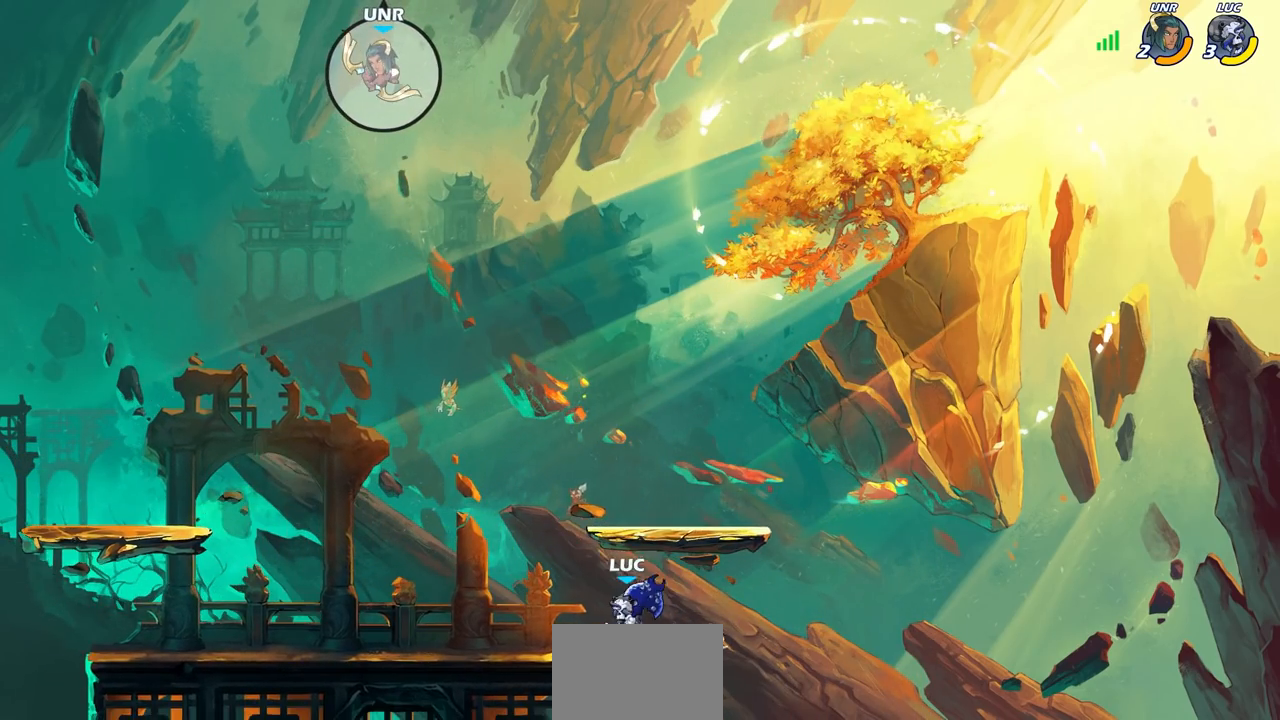
{"buttons": [], "left_stick": "center", "right_stick": "center", "events": [[100, "left_stick", "up-left"], [117, "CROSS", "down"], [267, "CROSS", "up"], [400, "left_stick", "center"]]}
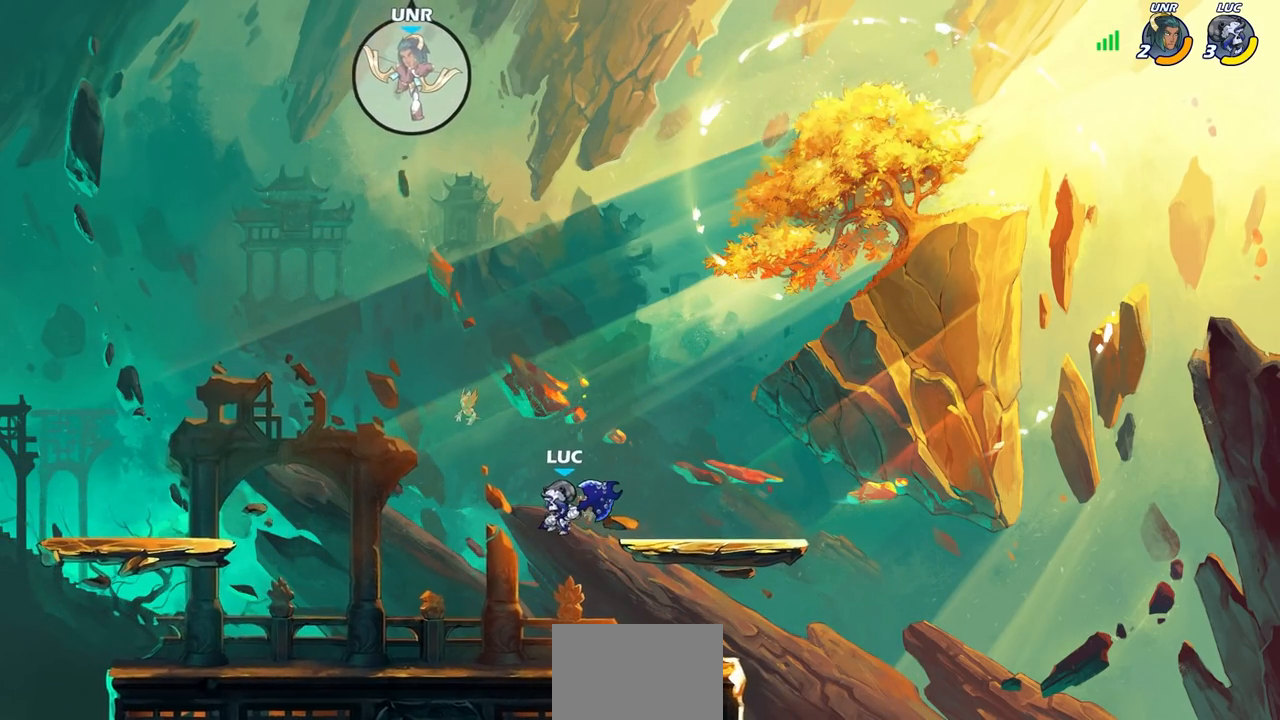
{"buttons": ["CIRCLE", "R2"], "left_stick": "center", "right_stick": "center", "events": [[217, "CROSS", "down"], [333, "CROSS", "up"], [383, "left_stick", "down"], [417, "R2", "down"], [450, "CIRCLE", "down"], [500, "left_stick", "center"]]}
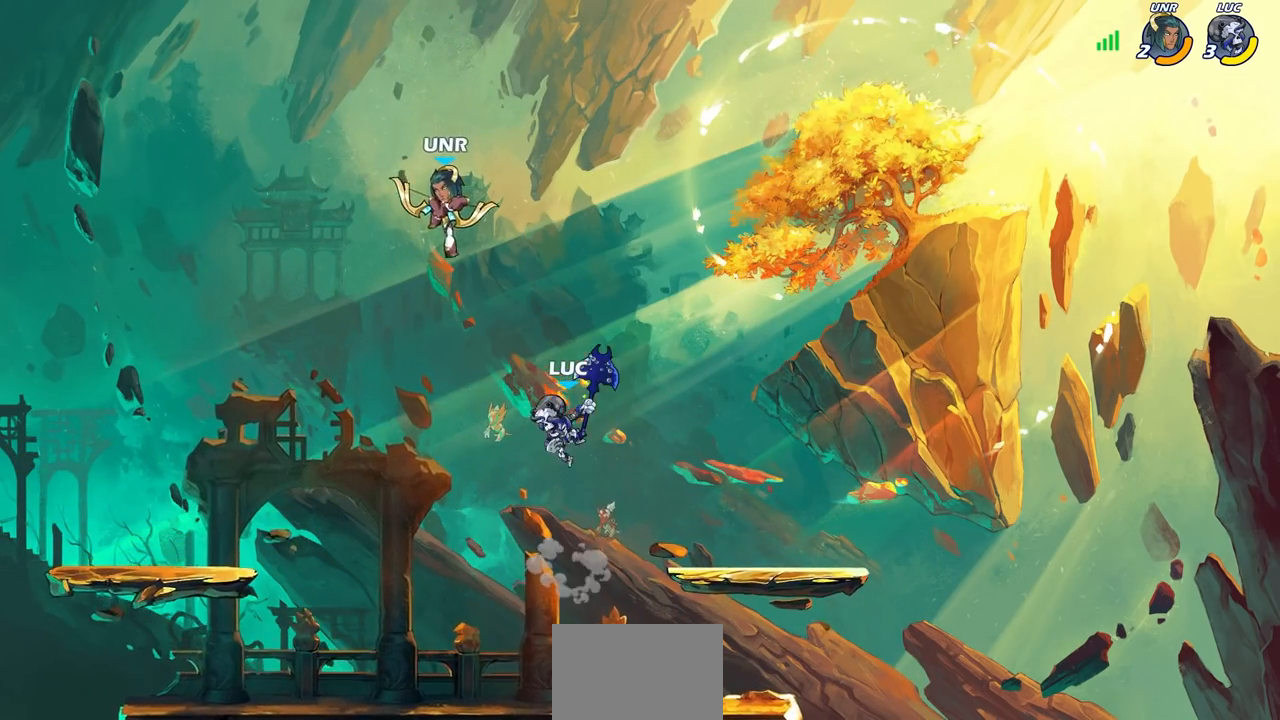
{"buttons": [], "left_stick": "center", "right_stick": "center", "events": [[50, "CIRCLE", "up"], [50, "R2", "up"]]}
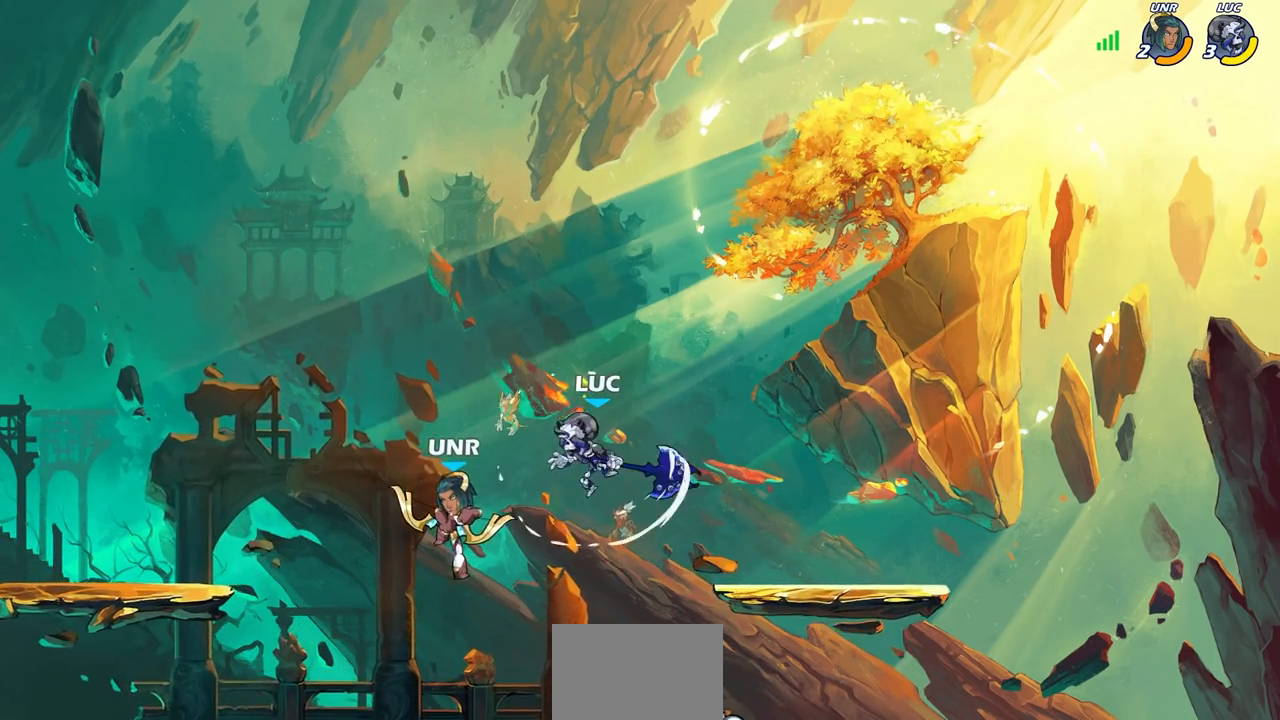
{"buttons": ["CIRCLE"], "left_stick": "down", "right_stick": "center", "events": [[200, "left_stick", "down"], [433, "CIRCLE", "down"]]}
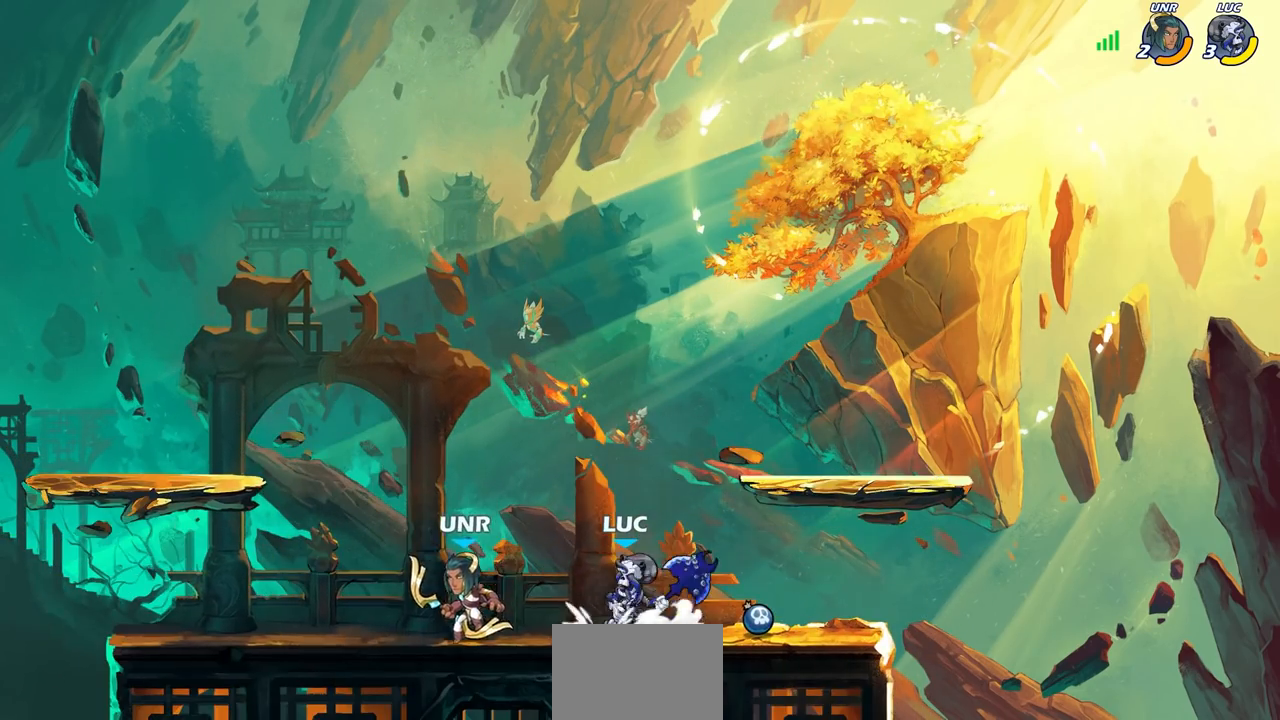
{"buttons": [], "left_stick": "center", "right_stick": "center", "events": [[17, "CIRCLE", "up"], [17, "left_stick", "center"]]}
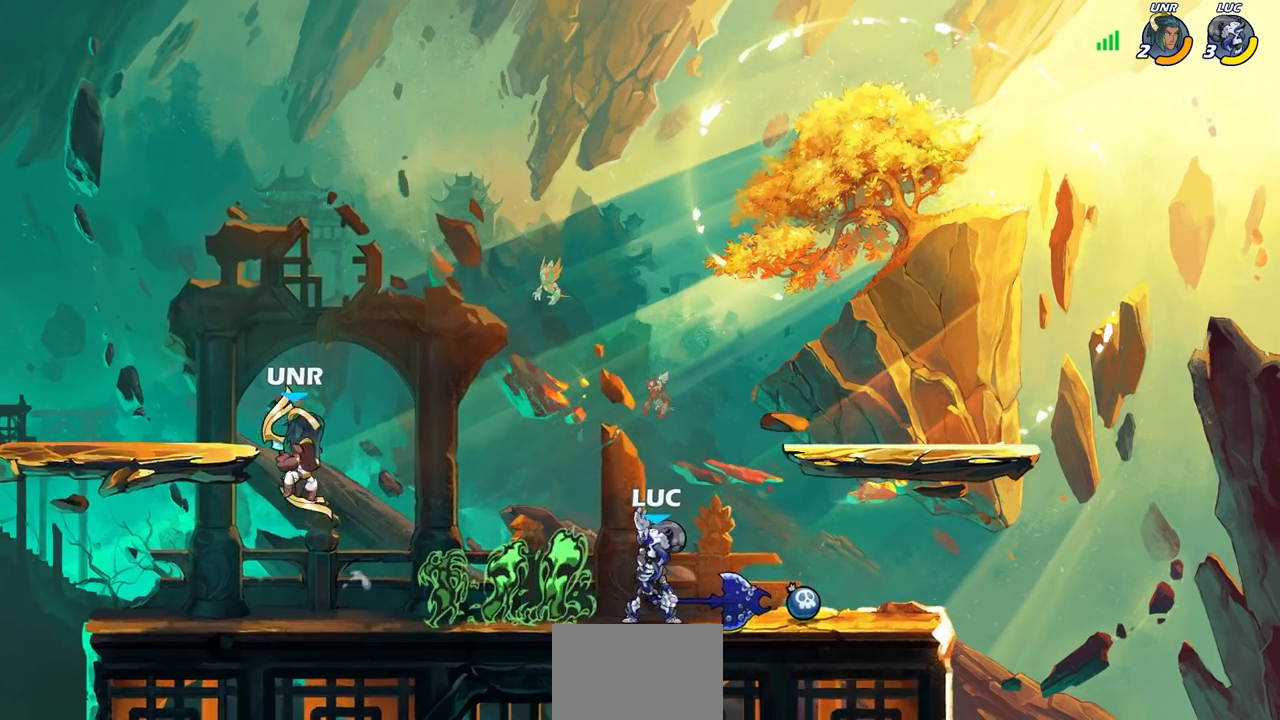
{"buttons": [], "left_stick": "left", "right_stick": "center", "events": [[267, "left_stick", "left"], [350, "CROSS", "down"], [383, "SQUARE", "down"], [383, "right_stick", "down"], [450, "CROSS", "up"], [450, "SQUARE", "up"], [467, "right_stick", "center"]]}
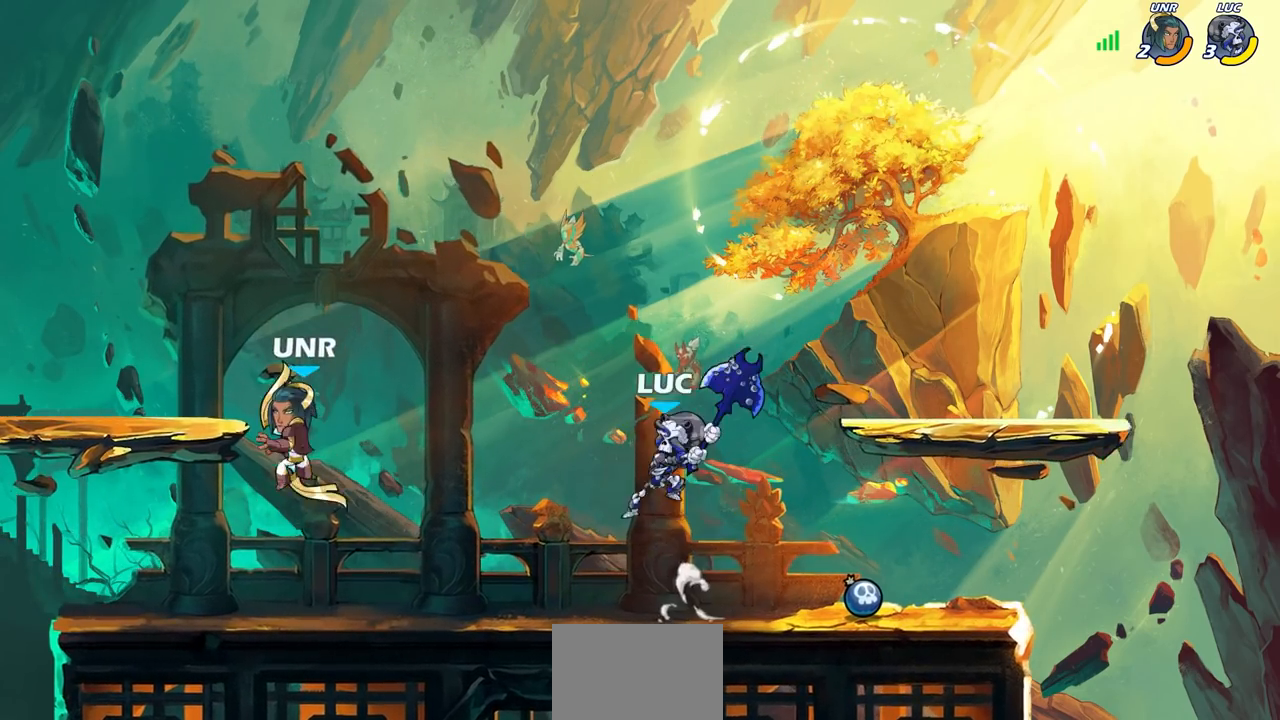
{"buttons": [], "left_stick": "left", "right_stick": "center", "events": []}
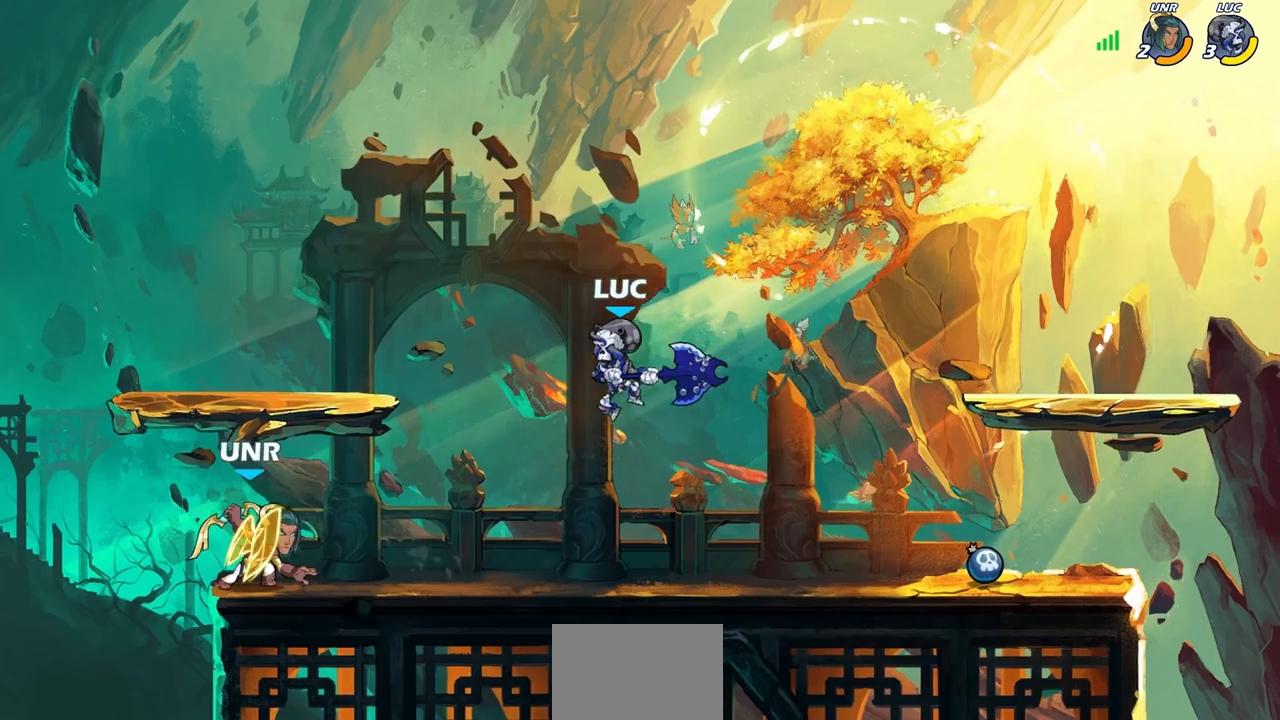
{"buttons": [], "left_stick": "down-left", "right_stick": "center", "events": [[100, "left_stick", "up-right"], [150, "CROSS", "down"], [300, "CROSS", "up"], [300, "left_stick", "up-left"], [383, "left_stick", "down-left"]]}
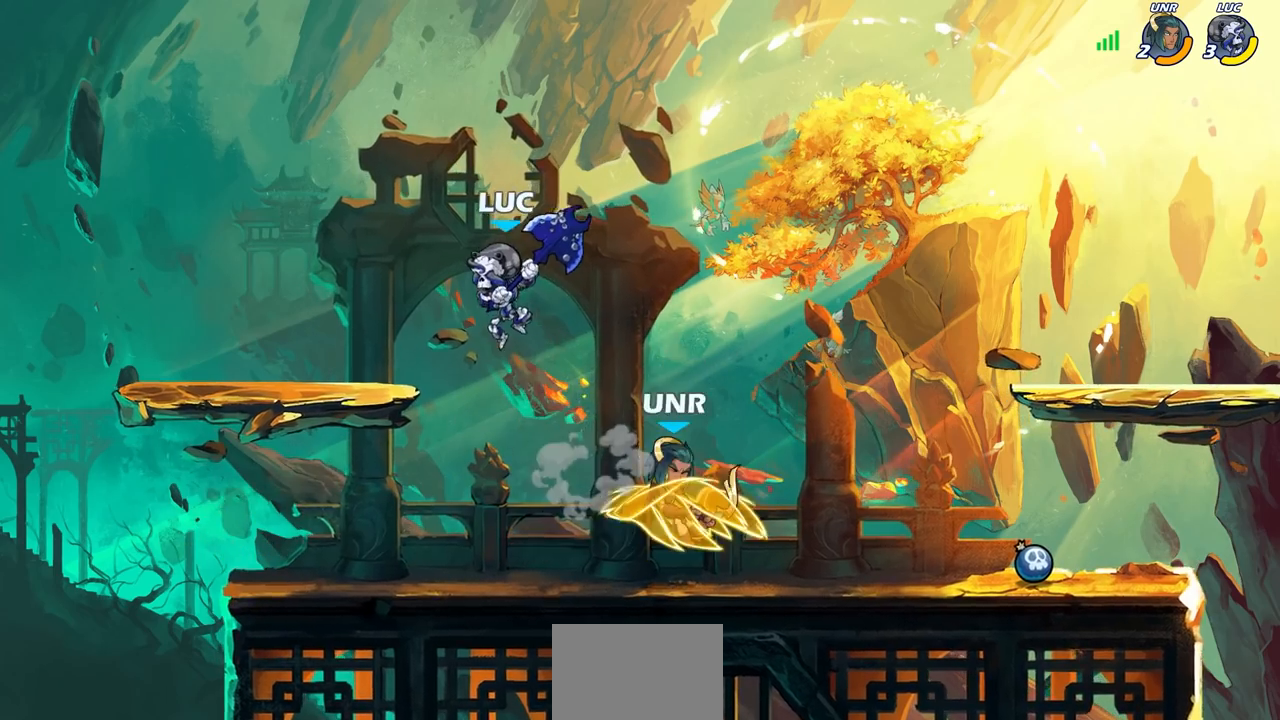
{"buttons": [], "left_stick": "up-right", "right_stick": "center", "events": [[67, "left_stick", "right"], [100, "SQUARE", "down"], [167, "left_stick", "up-right"], [183, "SQUARE", "up"]]}
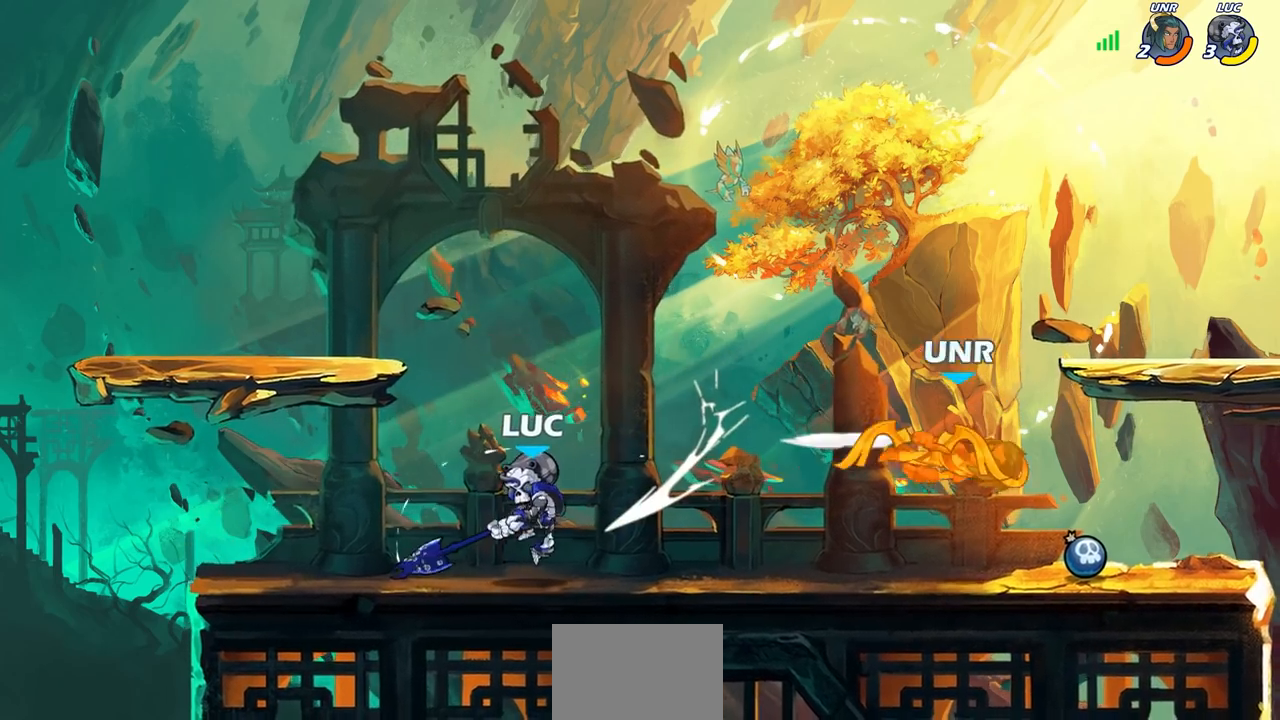
{"buttons": [], "left_stick": "up-right", "right_stick": "center", "events": []}
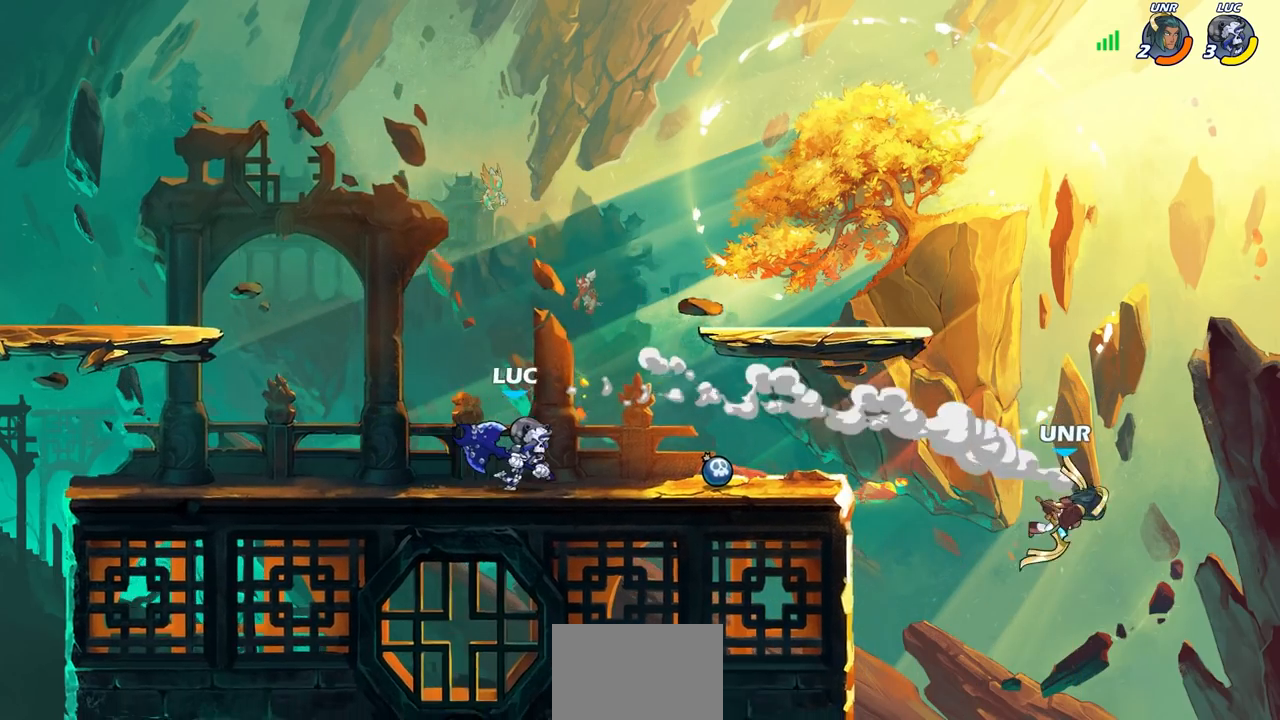
{"buttons": ["CIRCLE", "R2"], "left_stick": "right", "right_stick": "center", "events": [[83, "left_stick", "center"], [267, "CROSS", "down"], [367, "CROSS", "up"], [433, "left_stick", "right"], [467, "R2", "down"], [500, "CIRCLE", "down"]]}
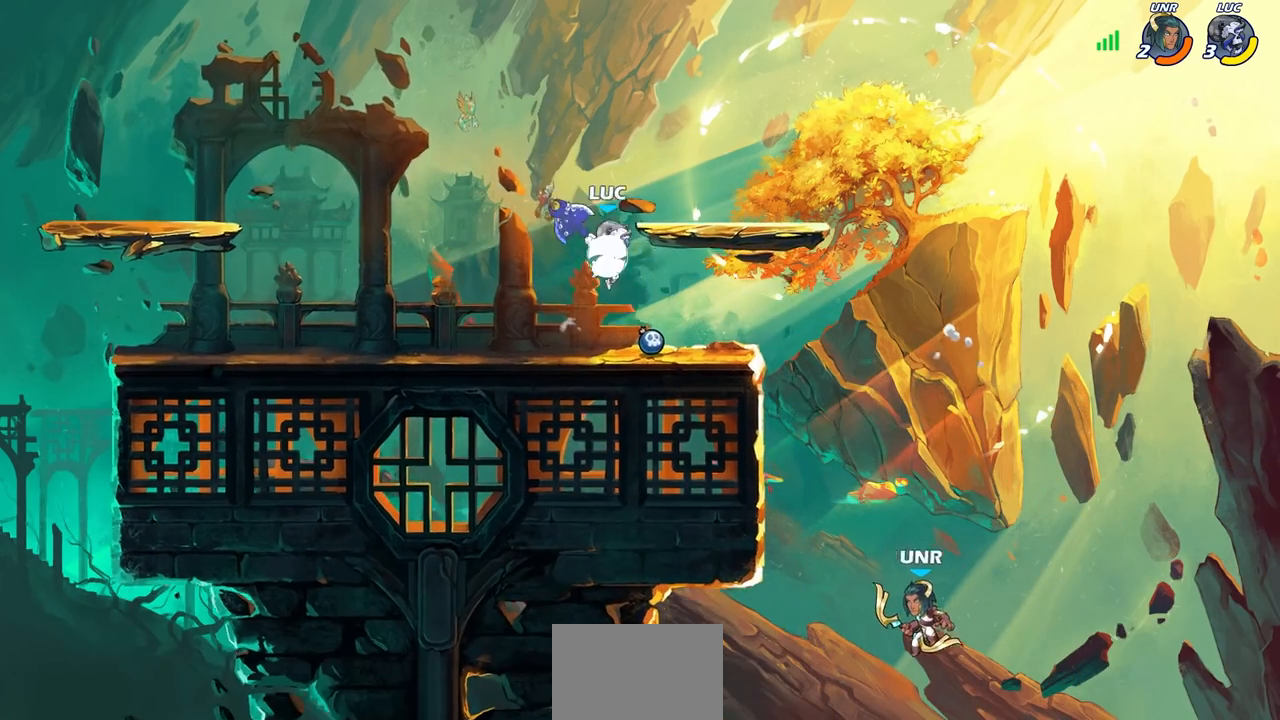
{"buttons": [], "left_stick": "center", "right_stick": "center", "events": [[33, "left_stick", "center"], [150, "R2", "up"], [383, "CIRCLE", "up"]]}
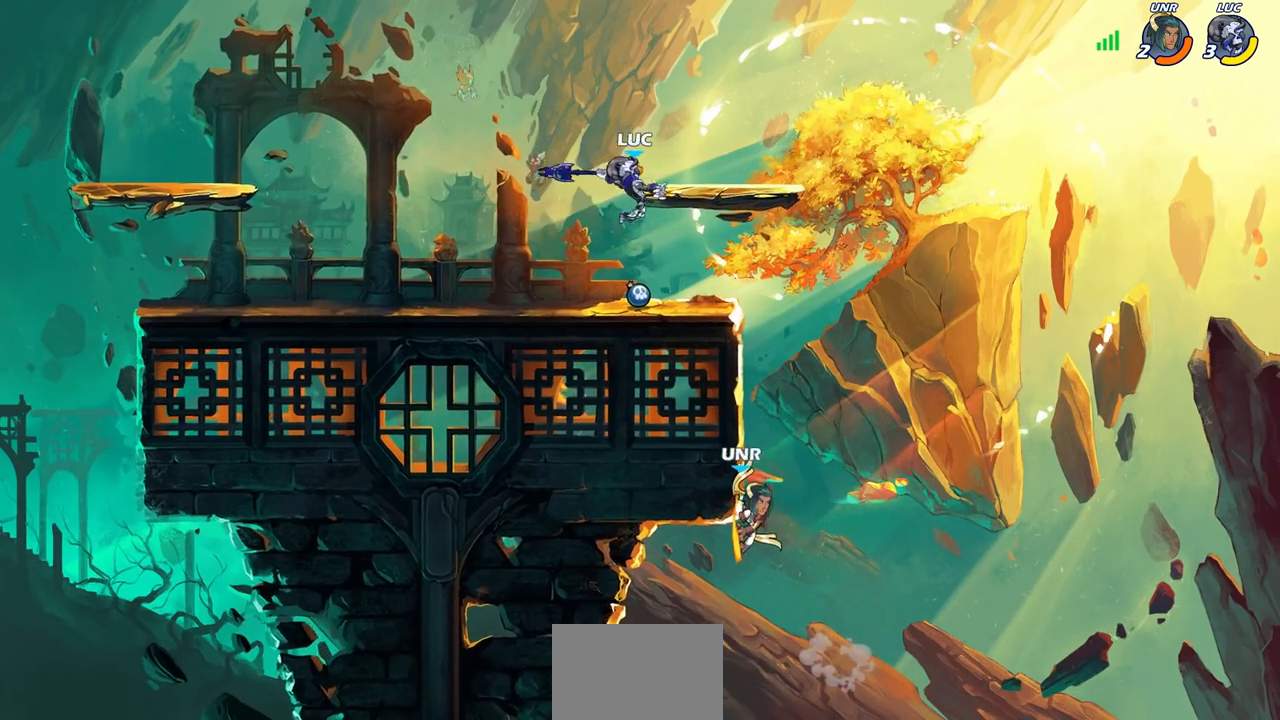
{"buttons": ["CROSS"], "left_stick": "down", "right_stick": "center", "events": [[283, "L1", "down"], [333, "L1", "up"], [483, "CROSS", "down"], [500, "left_stick", "down"]]}
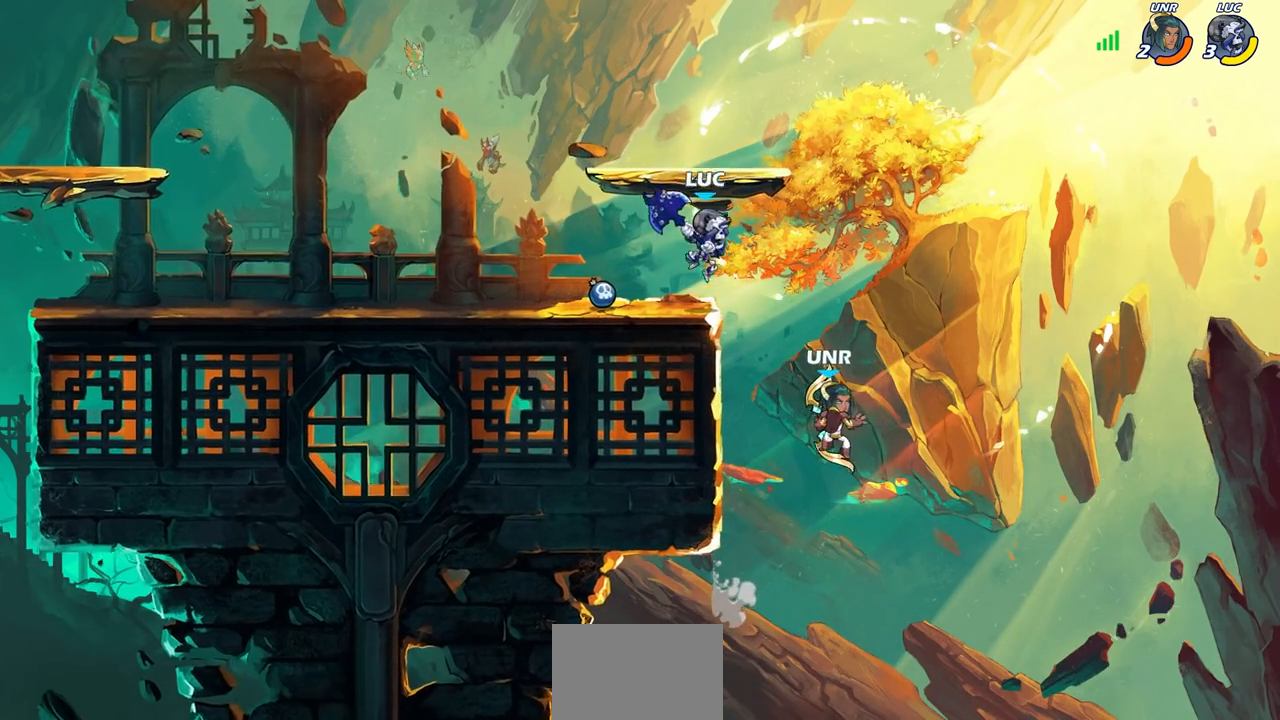
{"buttons": ["CIRCLE"], "left_stick": "down", "right_stick": "center", "events": [[67, "CIRCLE", "down"], [67, "CROSS", "up"]]}
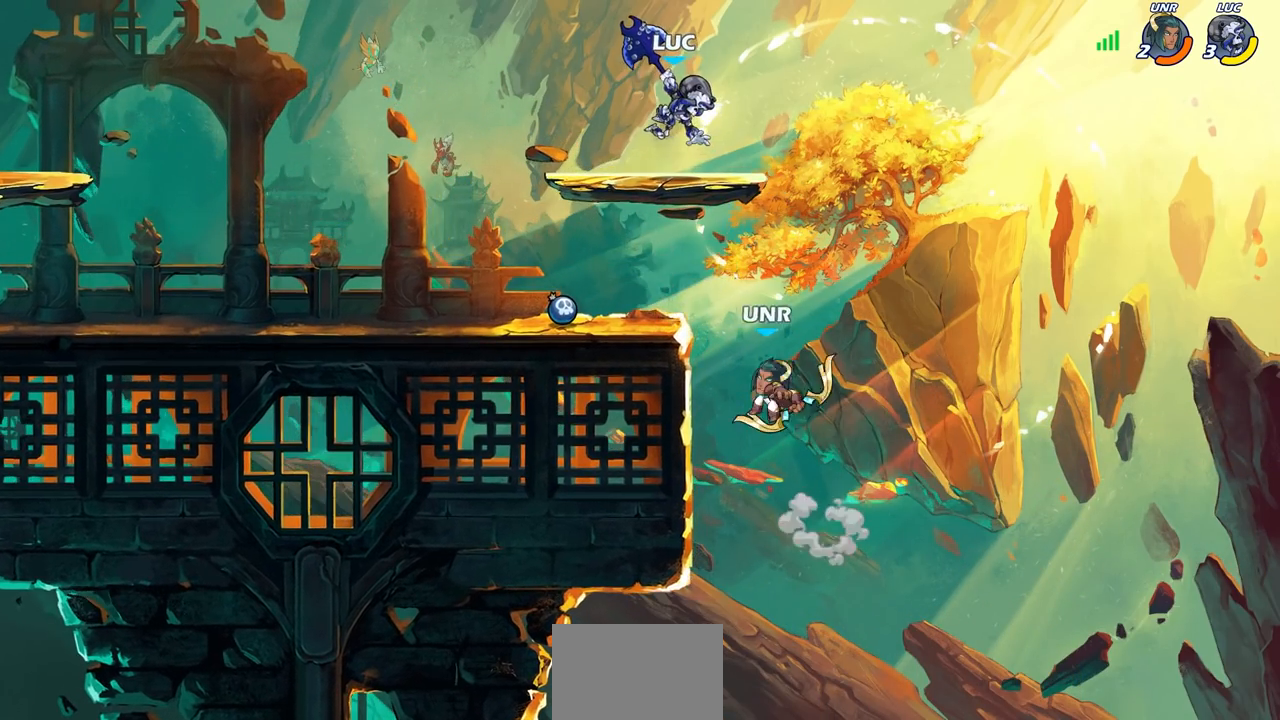
{"buttons": [], "left_stick": "center", "right_stick": "center", "events": [[267, "CIRCLE", "up"], [350, "left_stick", "center"]]}
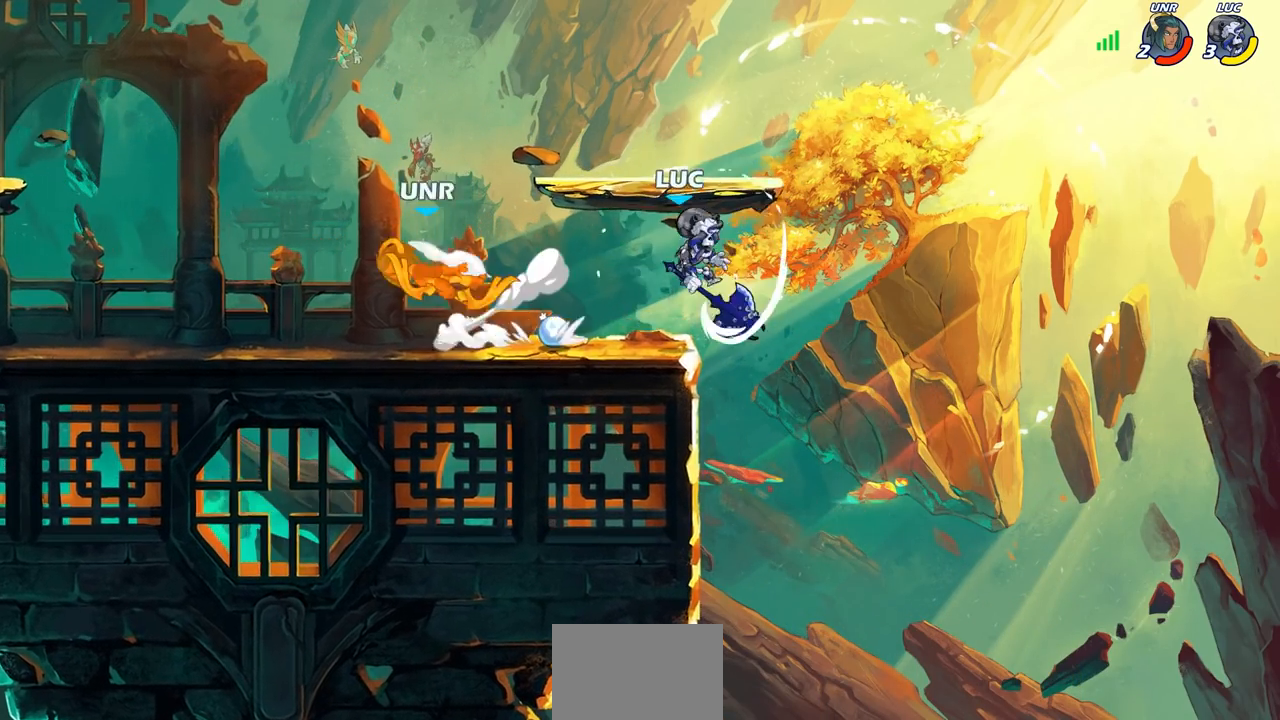
{"buttons": [], "left_stick": "left", "right_stick": "center", "events": [[150, "left_stick", "left"], [283, "CROSS", "down"], [417, "CROSS", "up"]]}
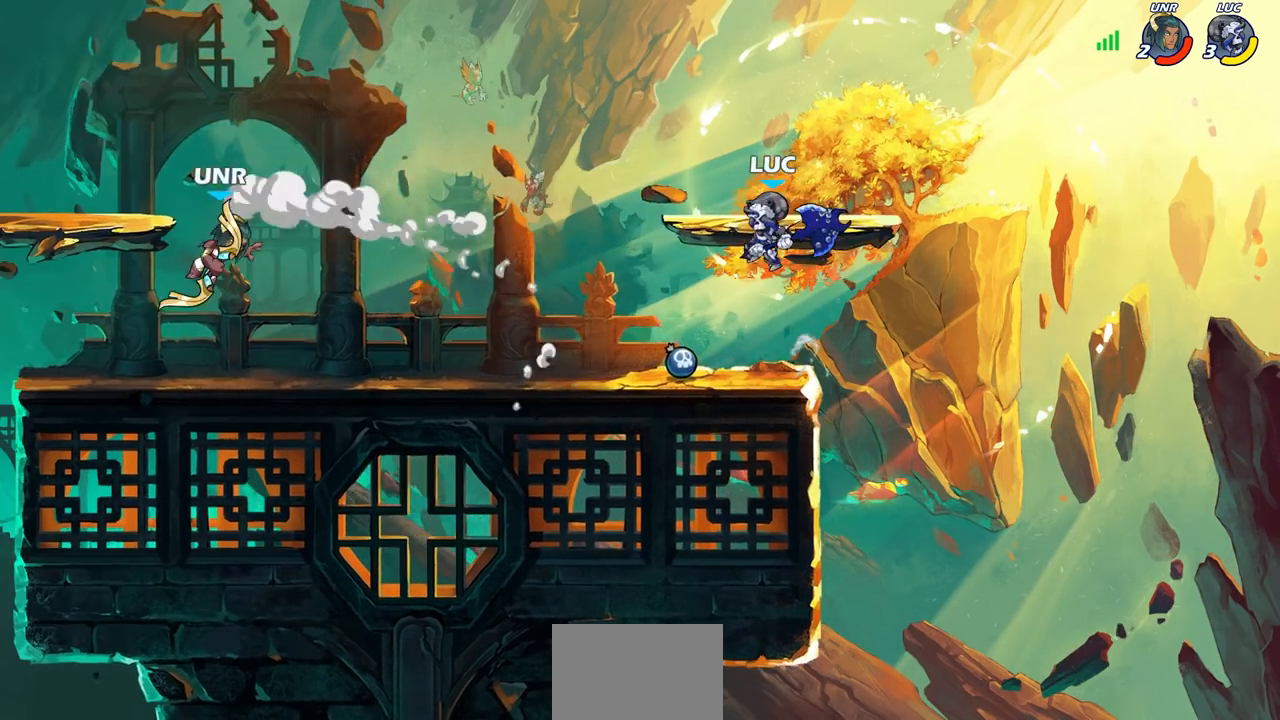
{"buttons": [], "left_stick": "center", "right_stick": "center", "events": [[67, "left_stick", "down-left"], [400, "R2", "down"], [433, "CIRCLE", "down"], [433, "left_stick", "center"], [450, "R2", "up"], [467, "CIRCLE", "up"]]}